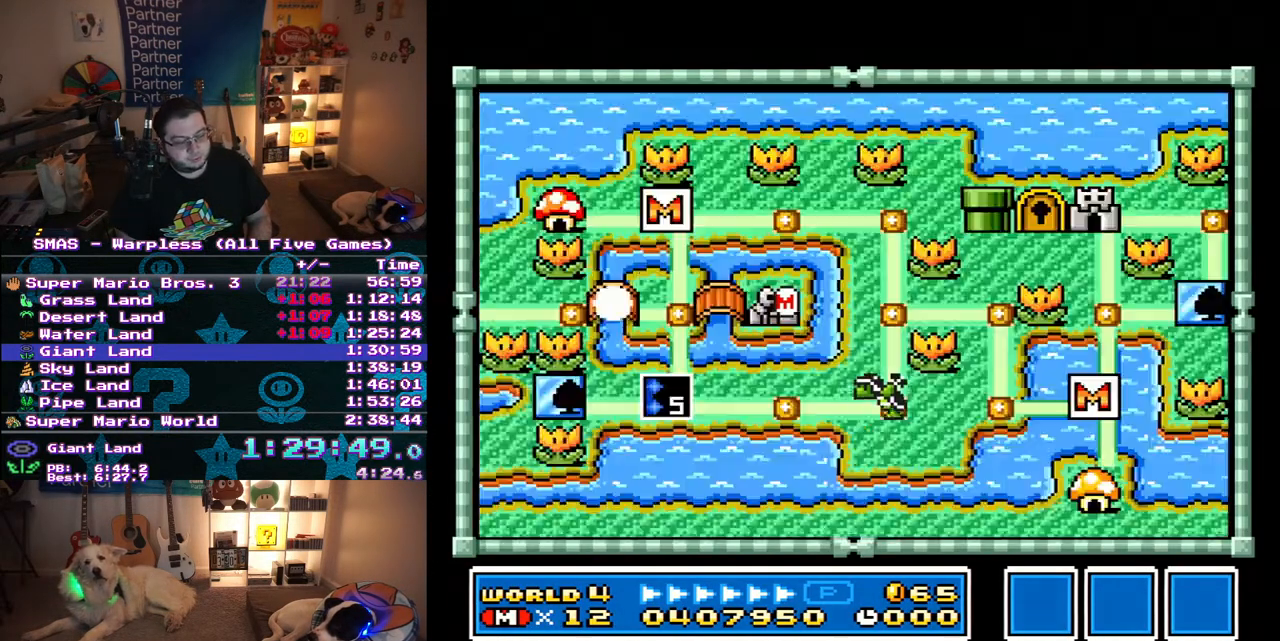
Gameplay with a controller (Nintendo layout); each line is a JSON object with the inputs held at the frame after it (dt_ms = milliseconds from this image to that frame). "events" lists button and stick changes between this image and that frame as [ms after this image, input, new state], when the widget could be followed in between. Not read: L3 R3.
{"dt_ms": 500, "buttons": ["DPAD_LEFT"], "events": [[317, "DPAD_LEFT", "down"]]}
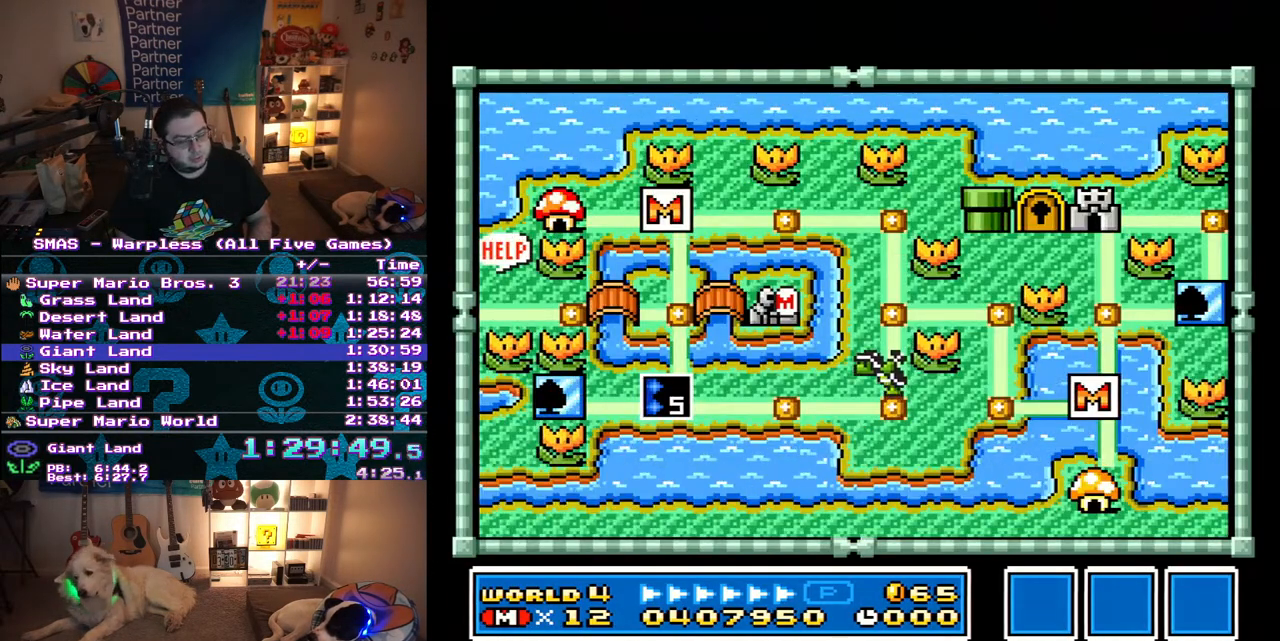
{"dt_ms": 500, "buttons": ["DPAD_LEFT"], "events": []}
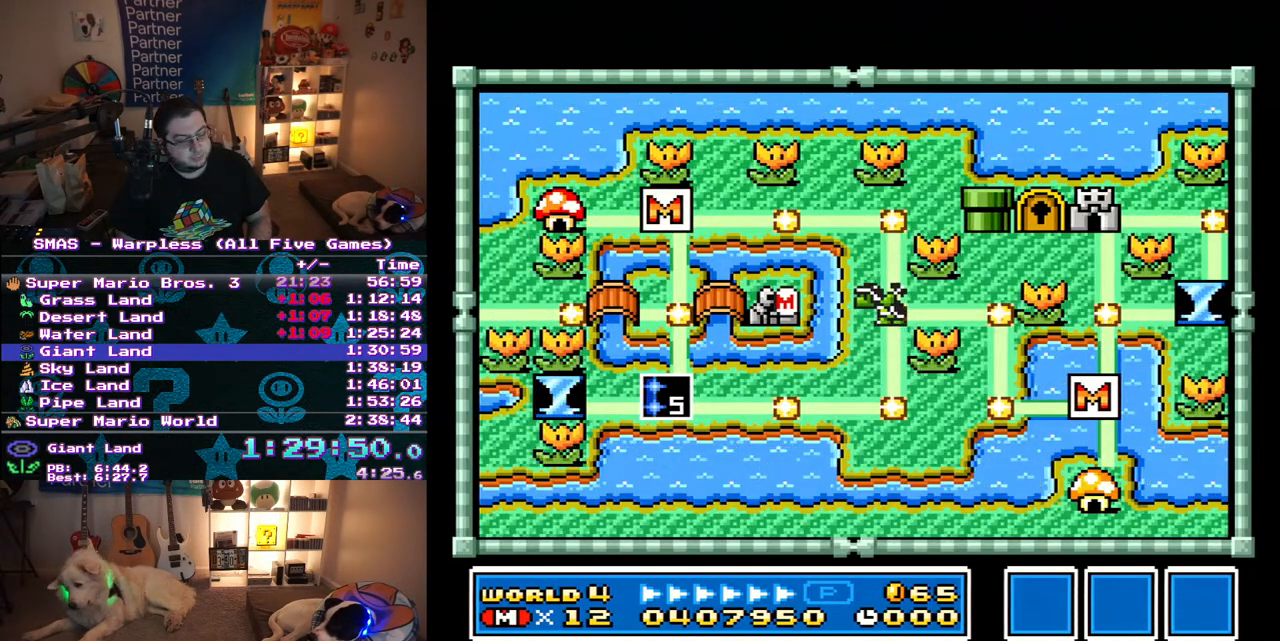
{"dt_ms": 500, "buttons": ["DPAD_LEFT"], "events": [[300, "DPAD_LEFT", "up"], [400, "DPAD_LEFT", "down"]]}
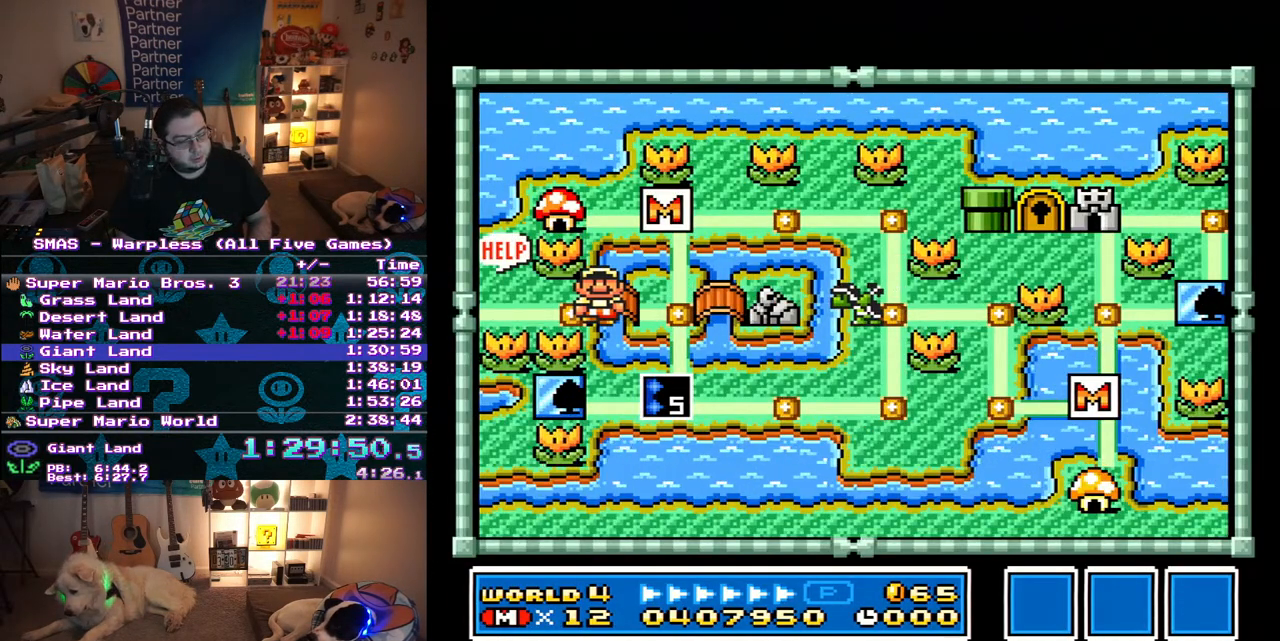
{"dt_ms": 500, "buttons": ["DPAD_LEFT"], "events": [[100, "DPAD_LEFT", "up"], [483, "DPAD_LEFT", "down"]]}
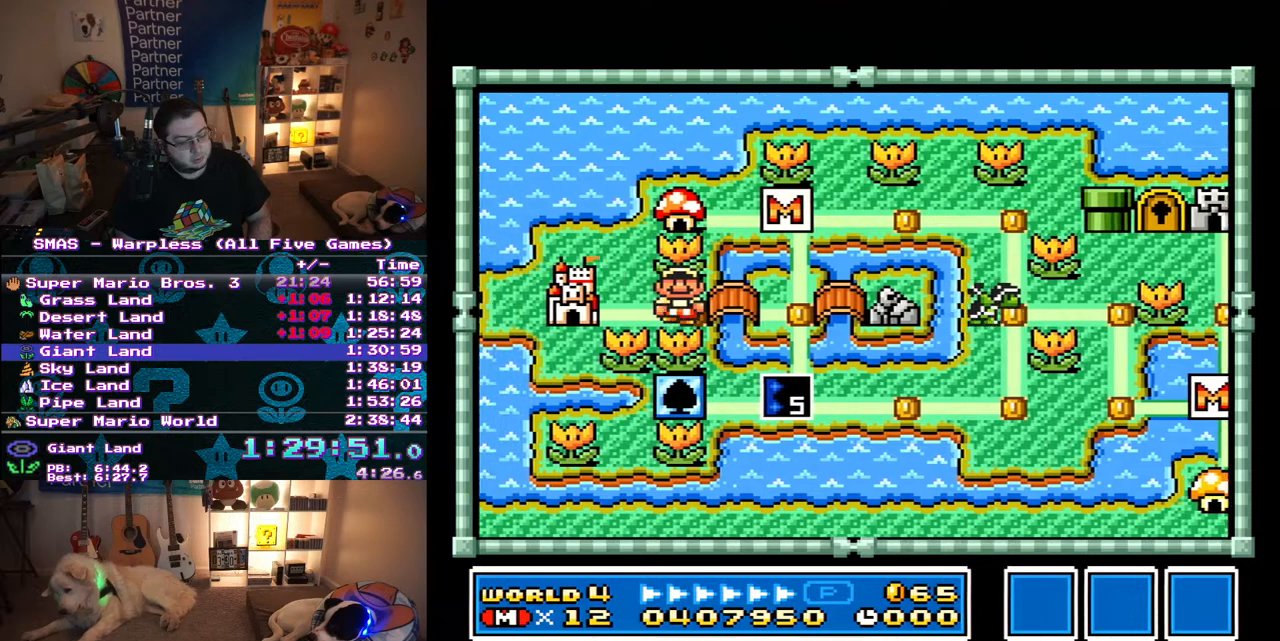
{"dt_ms": 500, "buttons": ["DPAD_LEFT"], "events": []}
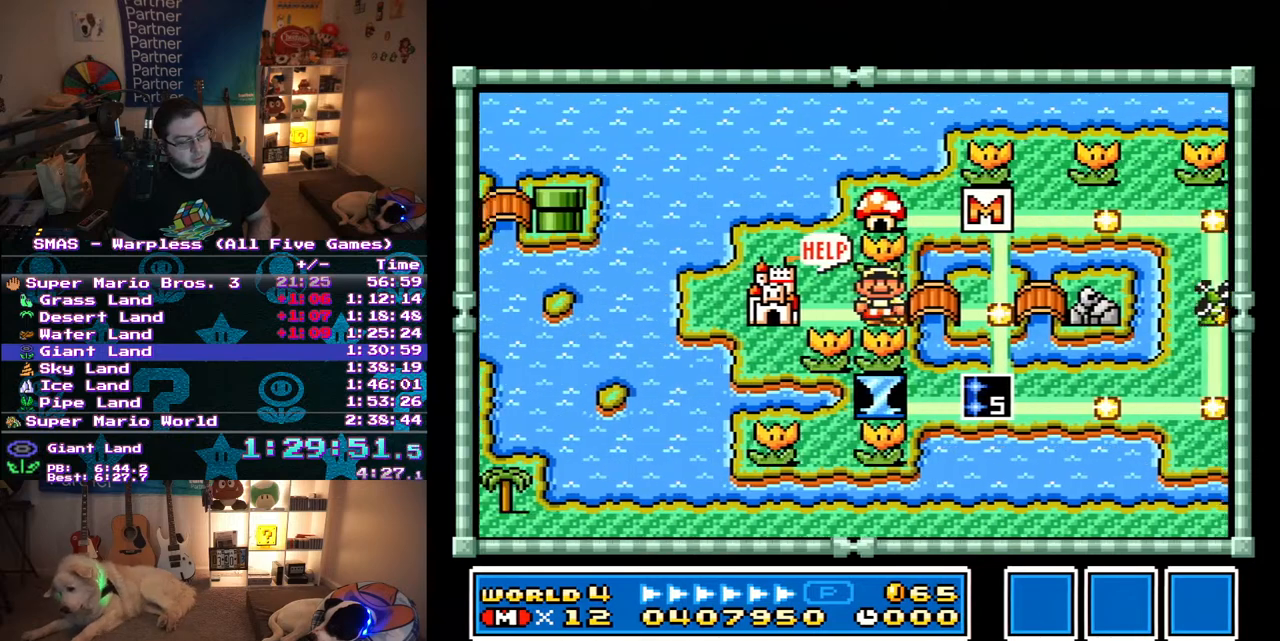
{"dt_ms": 500, "buttons": ["DPAD_LEFT"], "events": []}
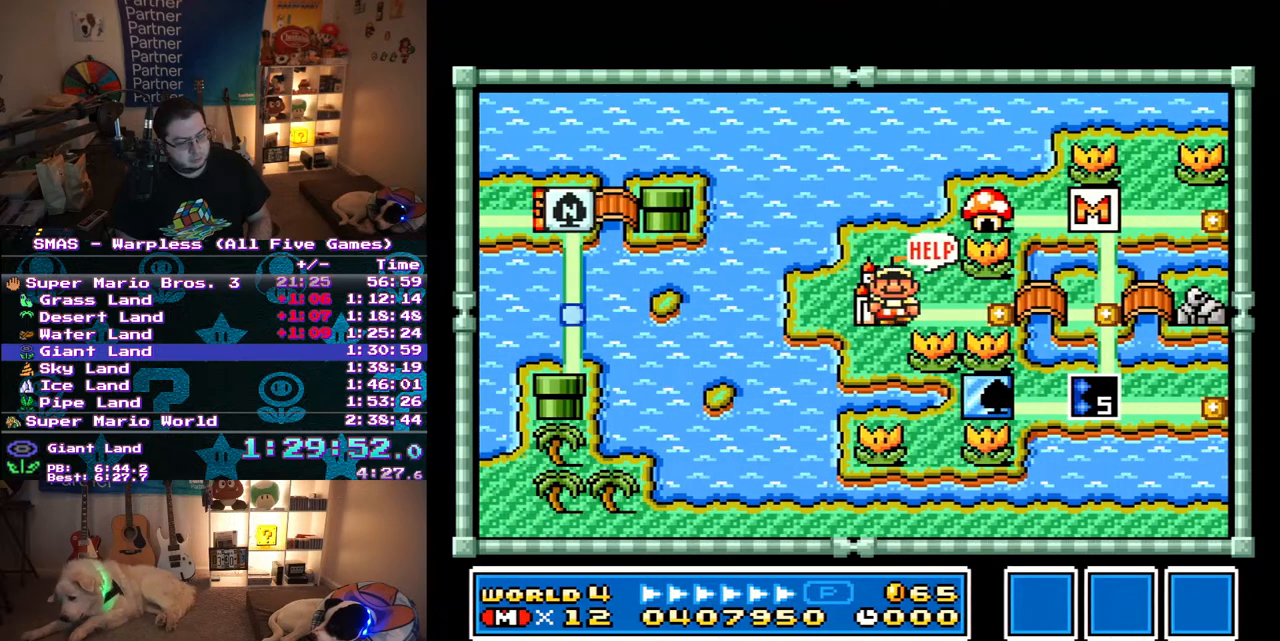
{"dt_ms": 500, "buttons": [], "events": [[117, "DPAD_LEFT", "up"], [150, "B", "down"], [233, "B", "up"], [283, "B", "down"], [400, "B", "up"]]}
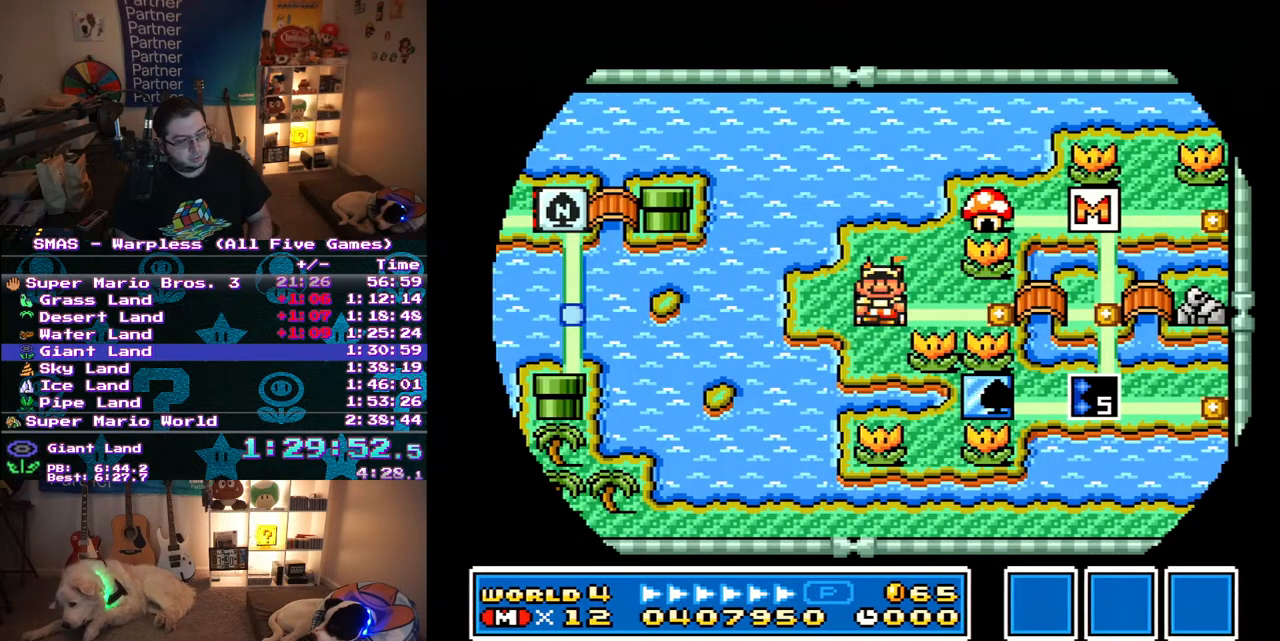
{"dt_ms": 500, "buttons": [], "events": [[383, "B", "down"], [433, "B", "up"]]}
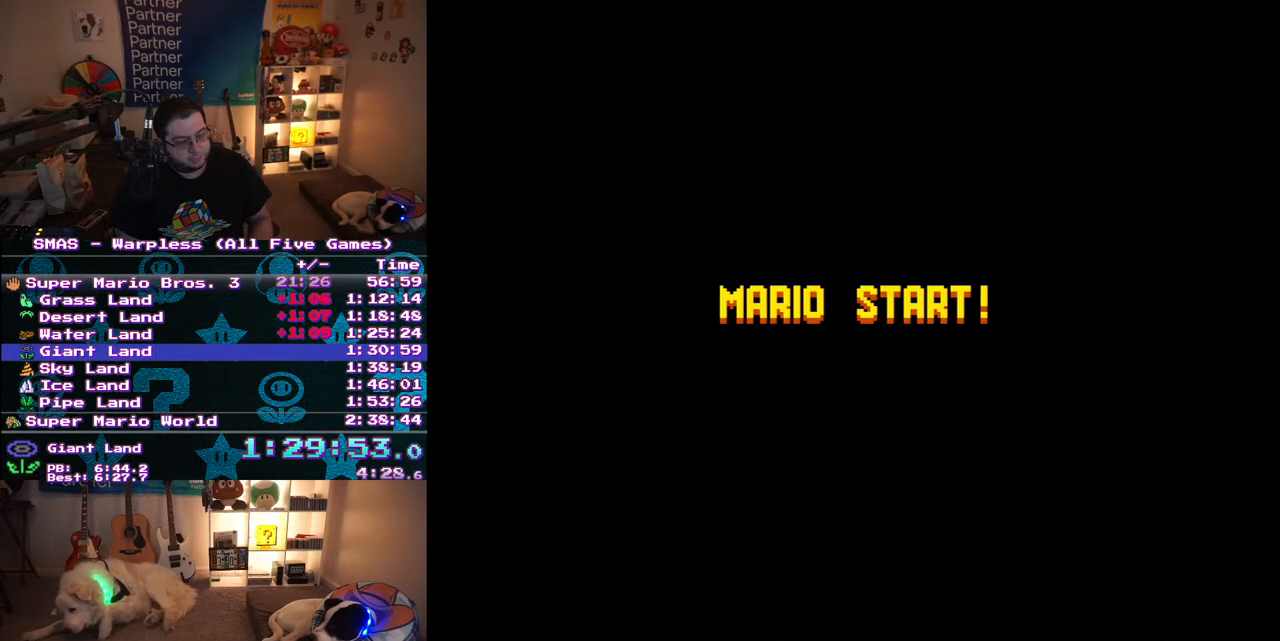
{"dt_ms": 500, "buttons": [], "events": []}
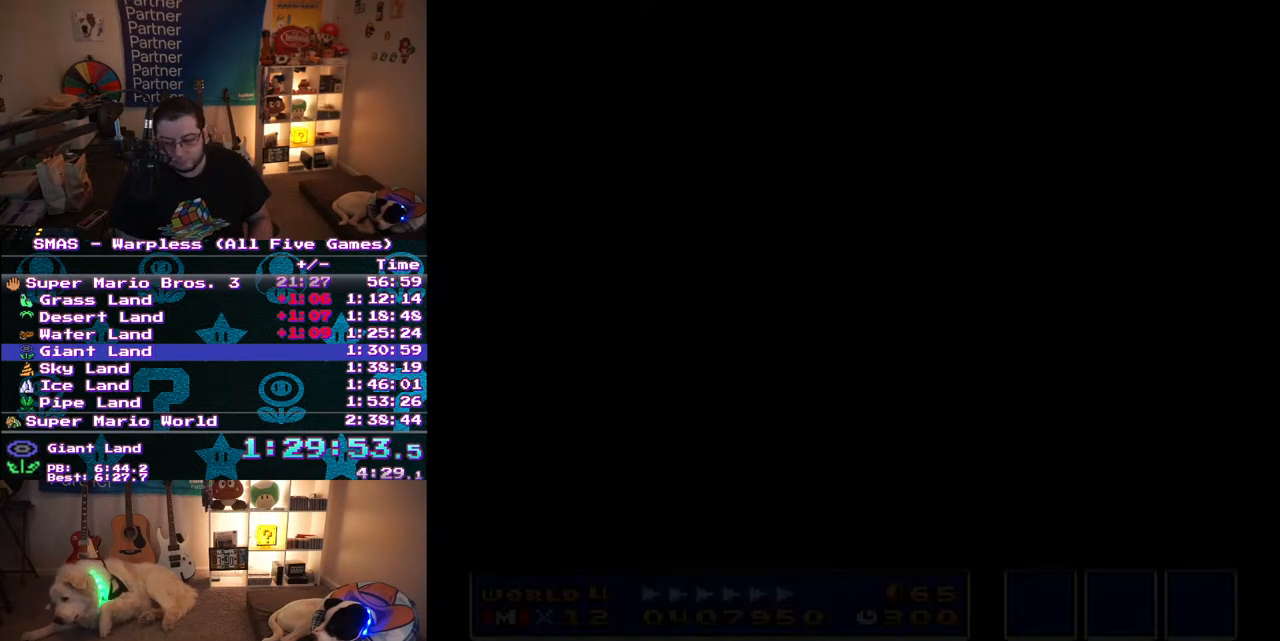
{"dt_ms": 500, "buttons": [], "events": [[50, "B", "down"], [117, "A", "down"], [117, "B", "up"], [167, "B", "down"], [183, "A", "up"], [233, "B", "up"], [283, "B", "down"], [350, "B", "up"], [383, "A", "down"], [433, "A", "up"], [433, "B", "down"], [500, "B", "up"]]}
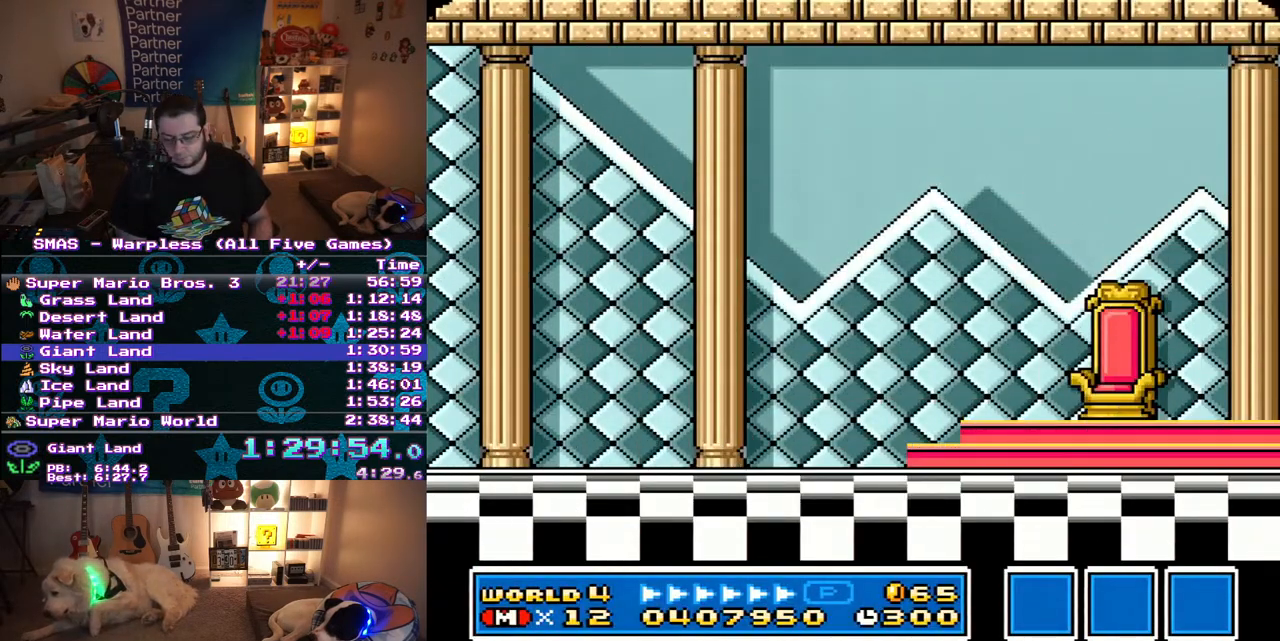
{"dt_ms": 500, "buttons": ["A"], "events": [[17, "A", "down"], [67, "A", "up"], [67, "B", "down"], [150, "A", "down"], [150, "B", "up"], [200, "A", "up"], [200, "B", "down"], [367, "A", "down"], [367, "B", "up"], [433, "A", "up"], [433, "B", "down"], [500, "A", "down"], [500, "B", "up"]]}
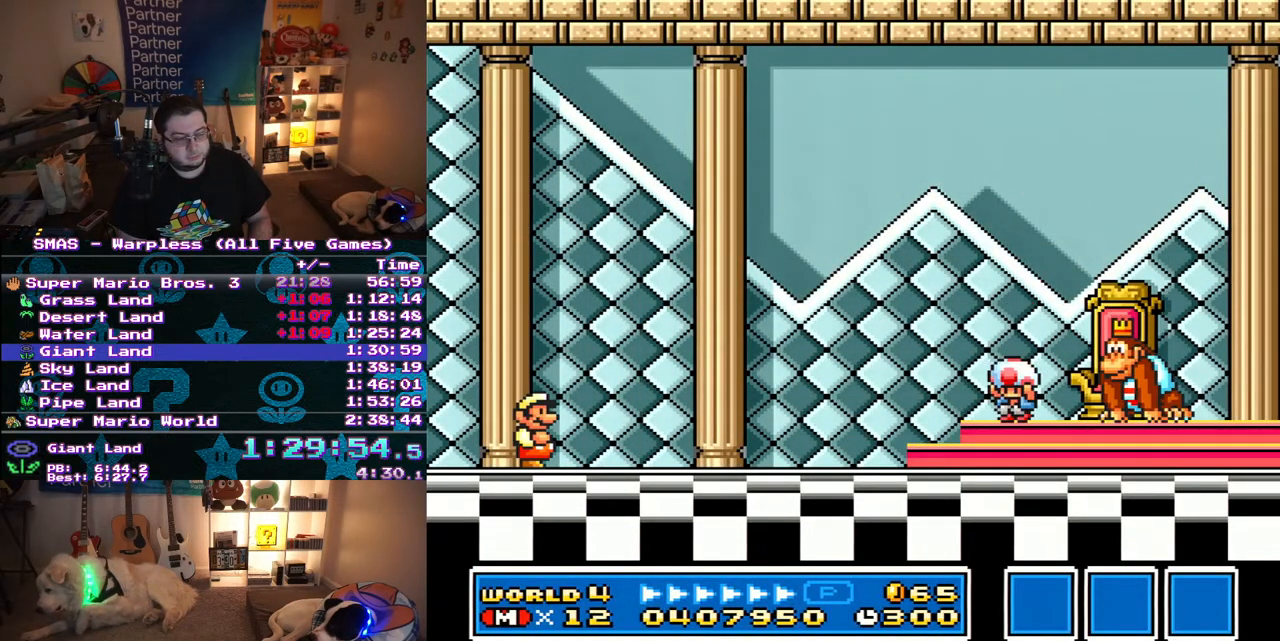
{"dt_ms": 500, "buttons": ["B"], "events": [[67, "B", "down"], [83, "A", "up"], [150, "A", "down"], [150, "B", "up"], [200, "A", "up"], [200, "B", "down"], [283, "A", "down"], [283, "B", "up"], [333, "A", "up"], [333, "B", "down"], [433, "B", "up"], [483, "B", "down"]]}
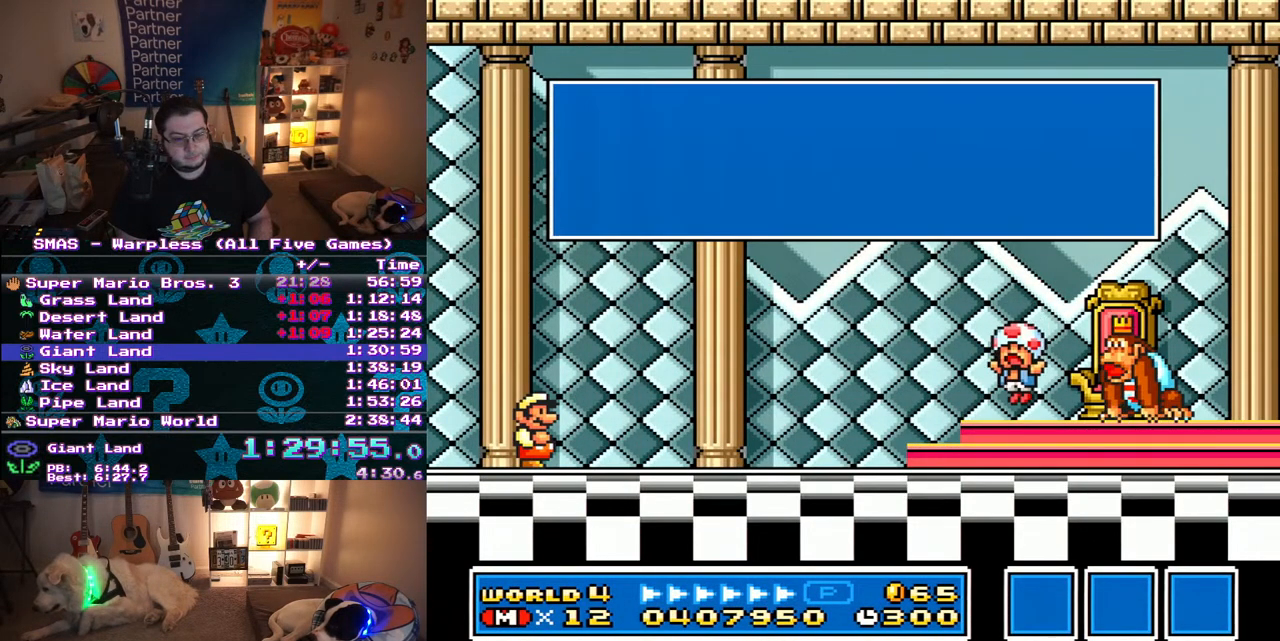
{"dt_ms": 500, "buttons": ["B"], "events": [[50, "A", "down"], [50, "B", "up"], [100, "A", "up"], [100, "B", "down"], [317, "B", "up"], [367, "B", "down"], [450, "B", "up"], [500, "B", "down"]]}
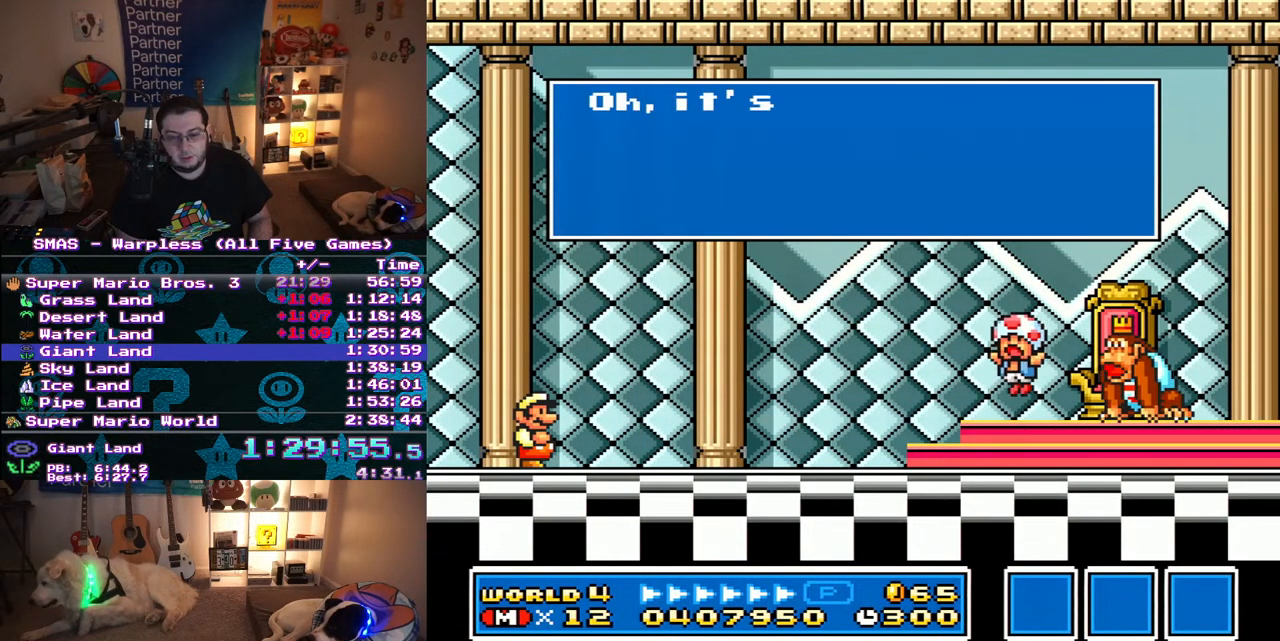
{"dt_ms": 500, "buttons": ["A"], "events": [[50, "B", "up"], [67, "A", "down"], [117, "A", "up"], [117, "B", "down"], [183, "B", "up"], [200, "A", "down"], [250, "A", "up"], [250, "B", "down"], [467, "A", "down"], [467, "B", "up"]]}
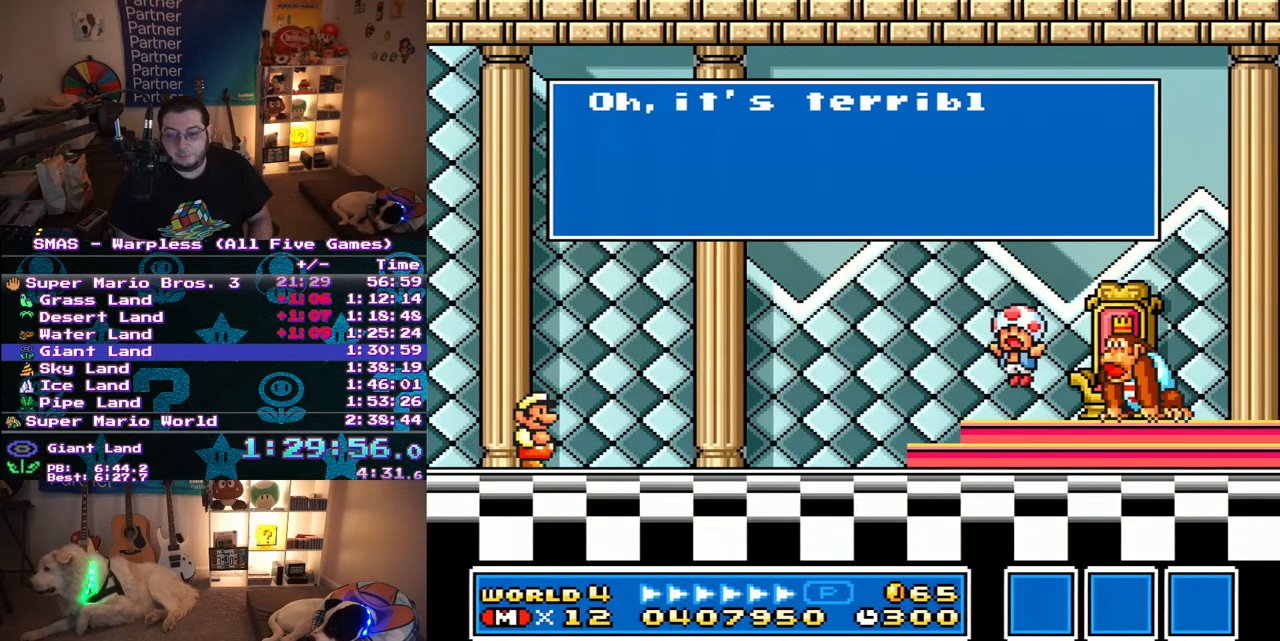
{"dt_ms": 500, "buttons": ["B"], "events": [[33, "A", "up"], [33, "B", "down"], [117, "B", "up"], [167, "B", "down"], [250, "A", "down"], [250, "B", "up"], [317, "A", "up"], [317, "B", "down"], [367, "A", "down"], [383, "B", "up"], [433, "A", "up"], [433, "B", "down"]]}
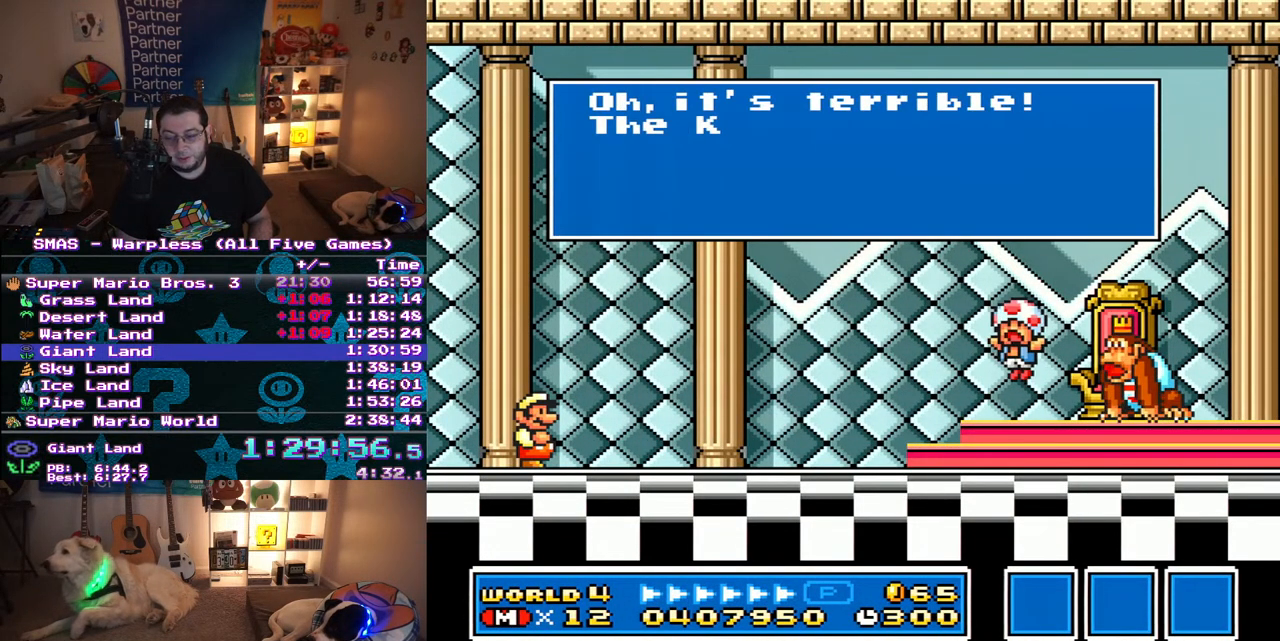
{"dt_ms": 1000, "buttons": ["B"], "events": [[33, "A", "down"], [100, "A", "up"], [150, "A", "down"], [167, "B", "up"], [217, "B", "down"], [233, "A", "up"], [300, "A", "down"], [300, "B", "up"], [350, "B", "down"], [367, "A", "up"], [450, "A", "down"], [450, "B", "up"], [500, "B", "down"], [517, "A", "up"], [567, "A", "down"], [583, "B", "up"], [633, "B", "down"], [650, "A", "up"], [733, "A", "down"], [733, "B", "up"], [800, "A", "up"], [800, "B", "down"], [867, "A", "down"], [867, "B", "up"], [917, "A", "up"], [917, "B", "down"]]}
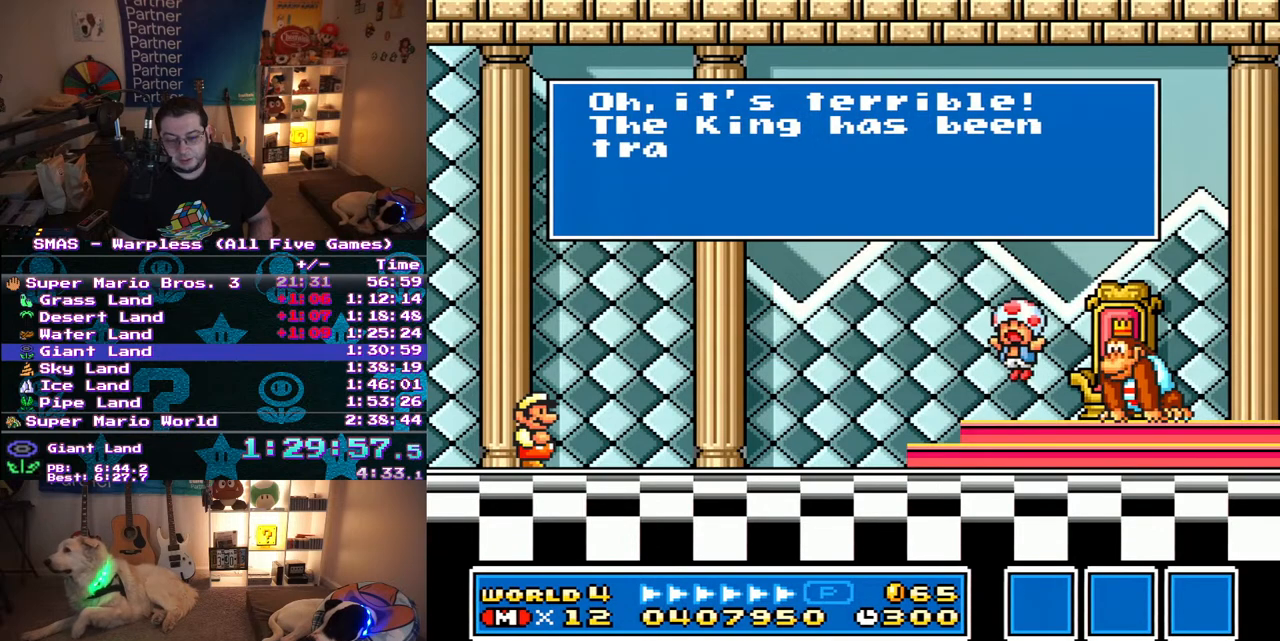
{"dt_ms": 1000, "buttons": ["A"], "events": [[17, "A", "down"], [17, "B", "up"], [67, "A", "up"], [67, "B", "down"], [133, "A", "down"], [150, "B", "up"], [200, "B", "down"], [217, "A", "up"], [267, "A", "down"], [350, "A", "up"], [417, "A", "down"], [417, "B", "up"], [467, "B", "down"], [483, "A", "up"], [550, "A", "down"], [567, "B", "up"], [617, "B", "down"], [633, "A", "up"], [700, "A", "down"], [717, "B", "up"], [767, "B", "down"], [783, "A", "up"], [833, "A", "down"], [833, "B", "up"], [883, "B", "down"], [900, "A", "up"], [950, "A", "down"], [967, "B", "up"]]}